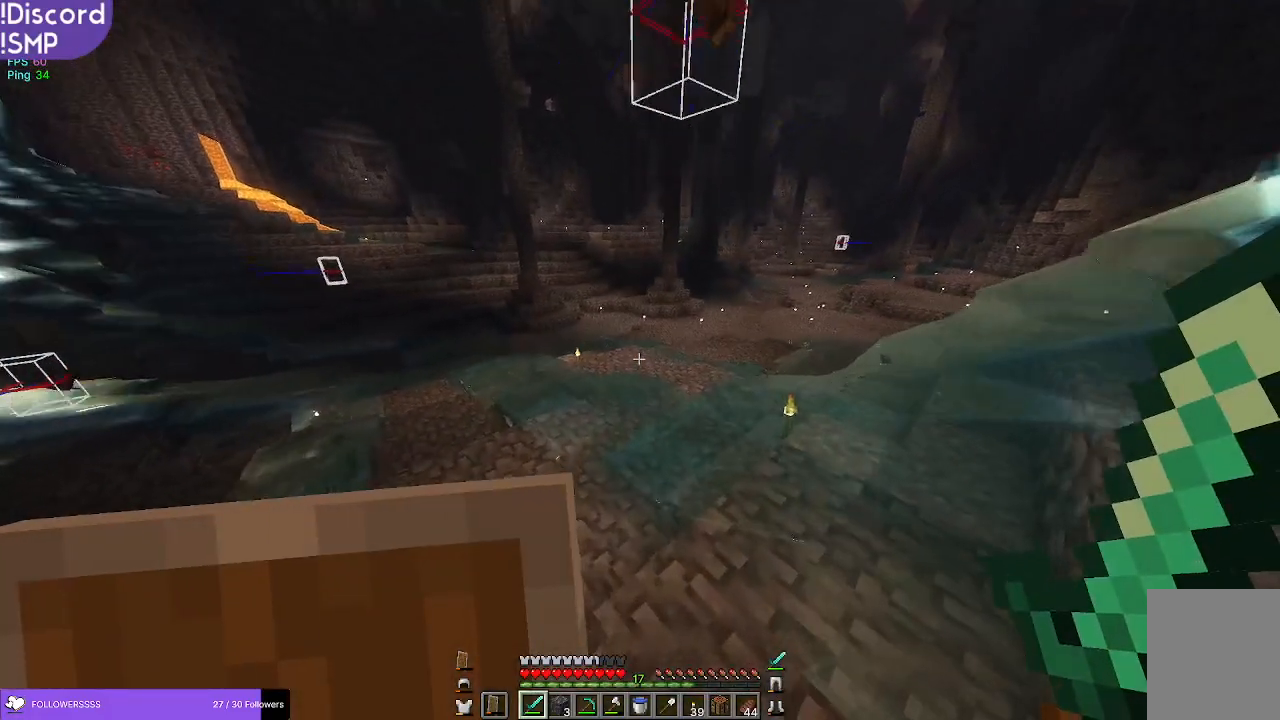
Gameplay with keyboard and mouse; each line is a JSON object with the keys and mouse buttons held at the frame after it. "events" lists presses ("down") and releases ("up") of "a", "d", "s", "w", "mouse_left" and "mouse_right" between this image and that frame as [ms after this image, input, new state], when the widget could be followed in between. "mouse_left", "mouse_right" = the "left", "right" buttons of the "mouse" list. No other keys are recorded. Fast repeated clicks can show as one long hold. Mouse movement is not recorded.
{"keys": ["w"], "mouse": [], "events": []}
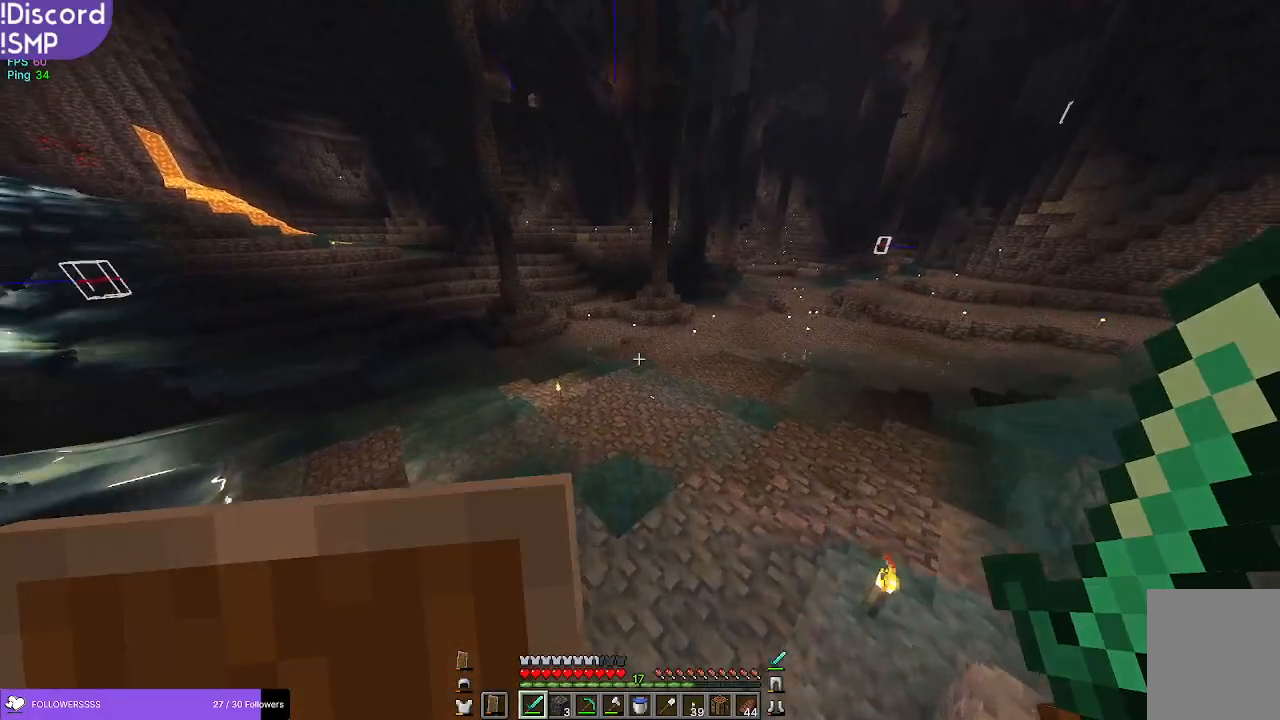
{"keys": ["w"], "mouse": [], "events": []}
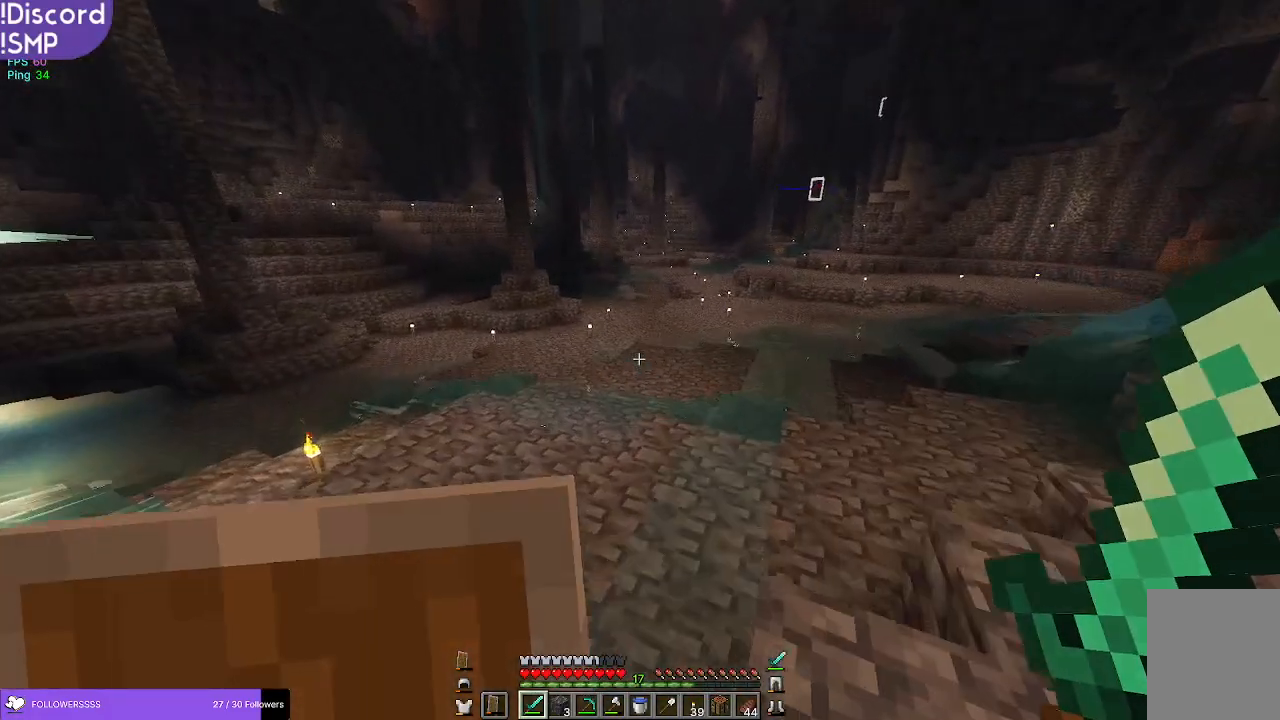
{"keys": ["w"], "mouse": [], "events": []}
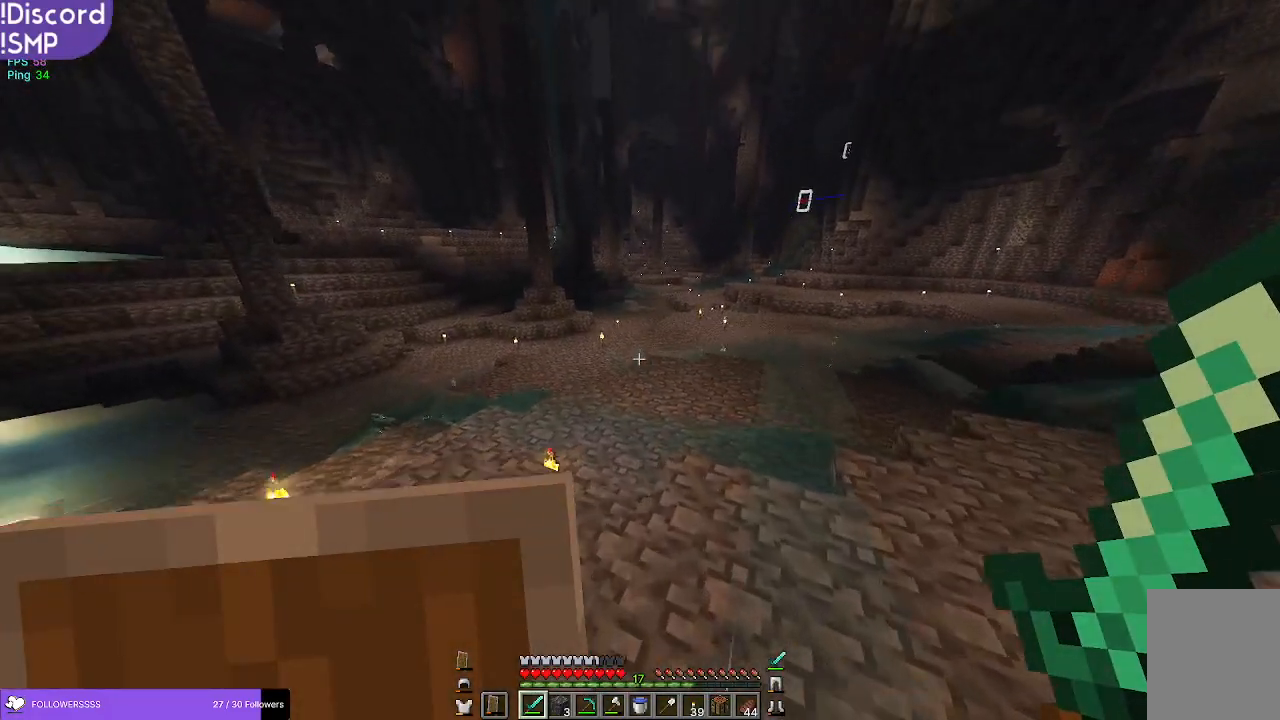
{"keys": ["w"], "mouse": [], "events": []}
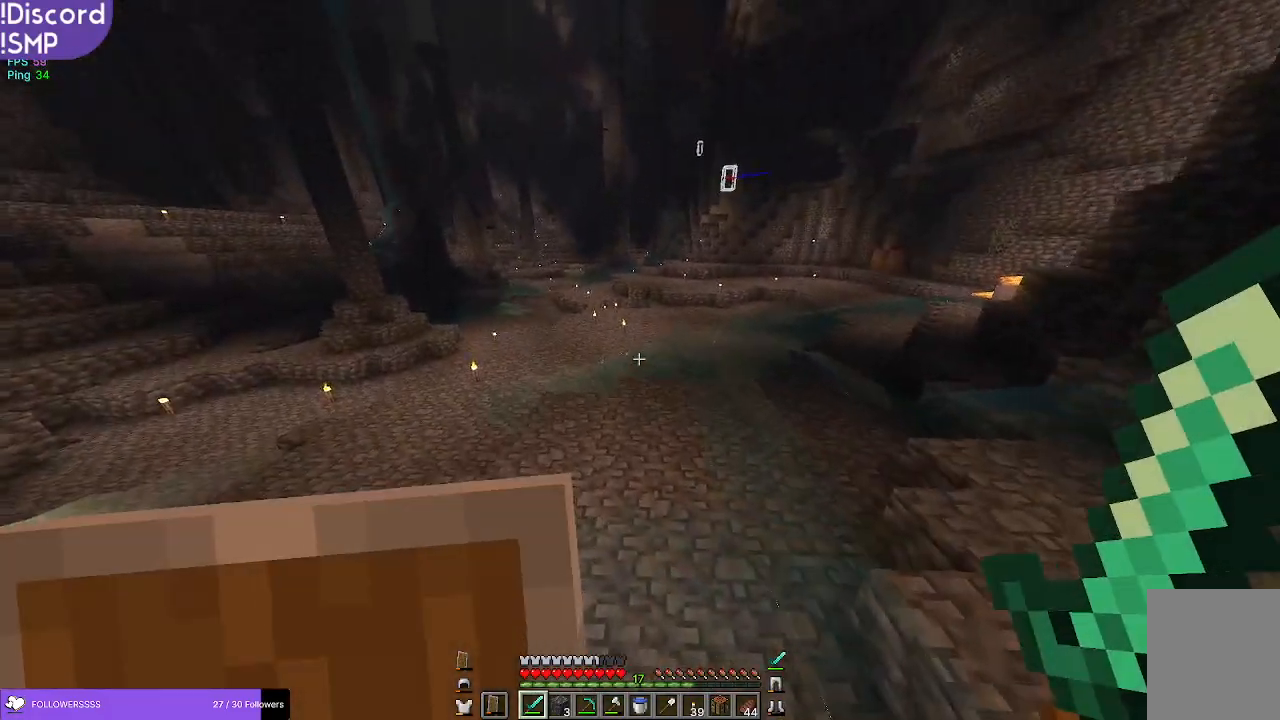
{"keys": ["w"], "mouse": [], "events": []}
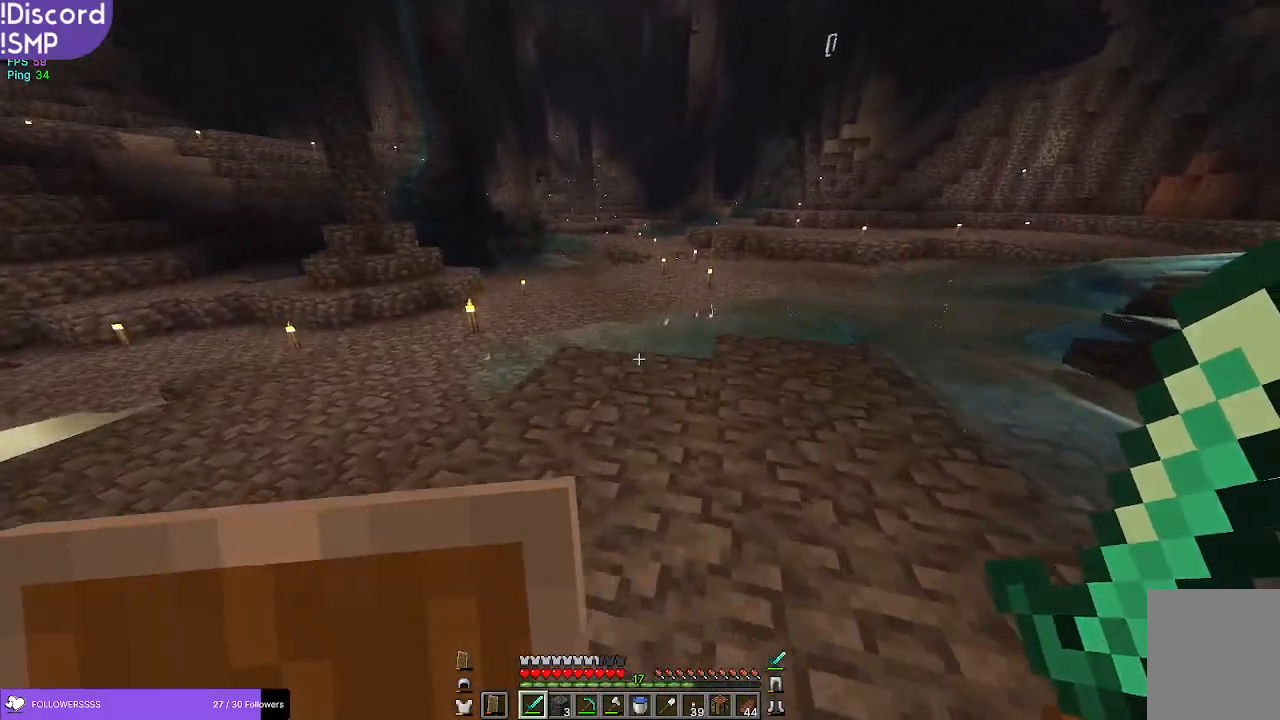
{"keys": ["w"], "mouse": [], "events": []}
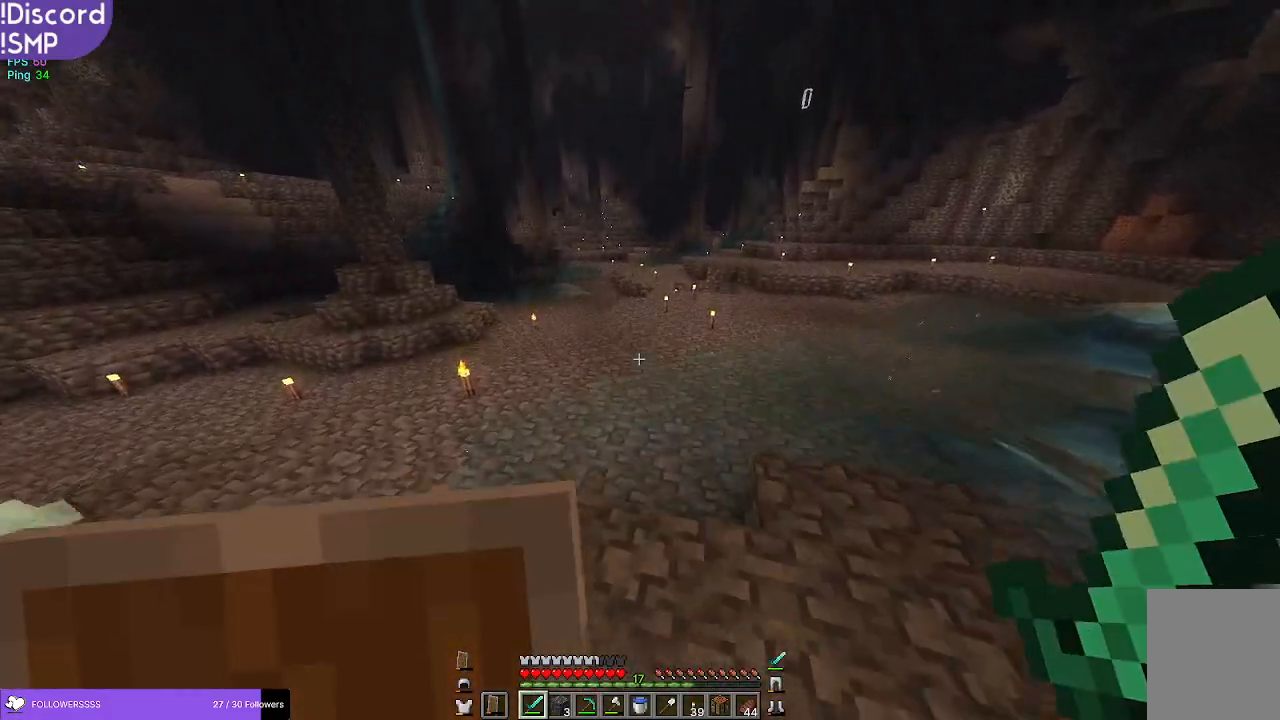
{"keys": ["w"], "mouse": [], "events": []}
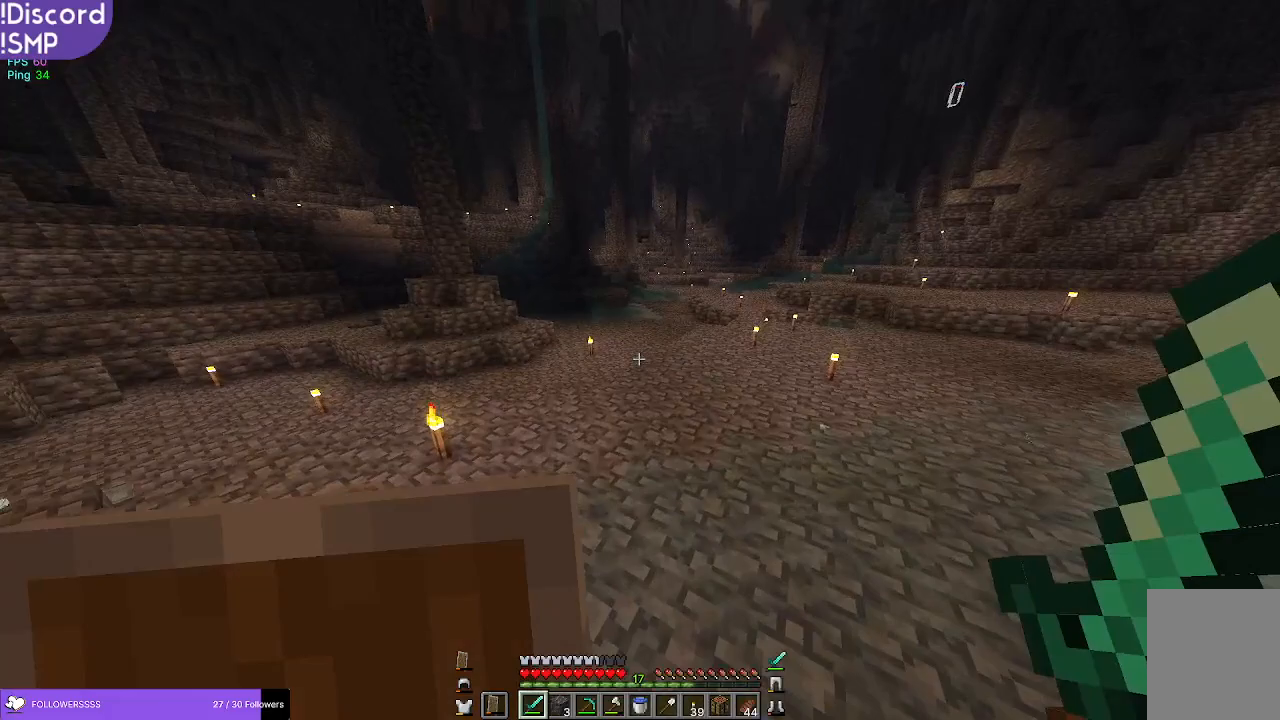
{"keys": ["w"], "mouse": [], "events": []}
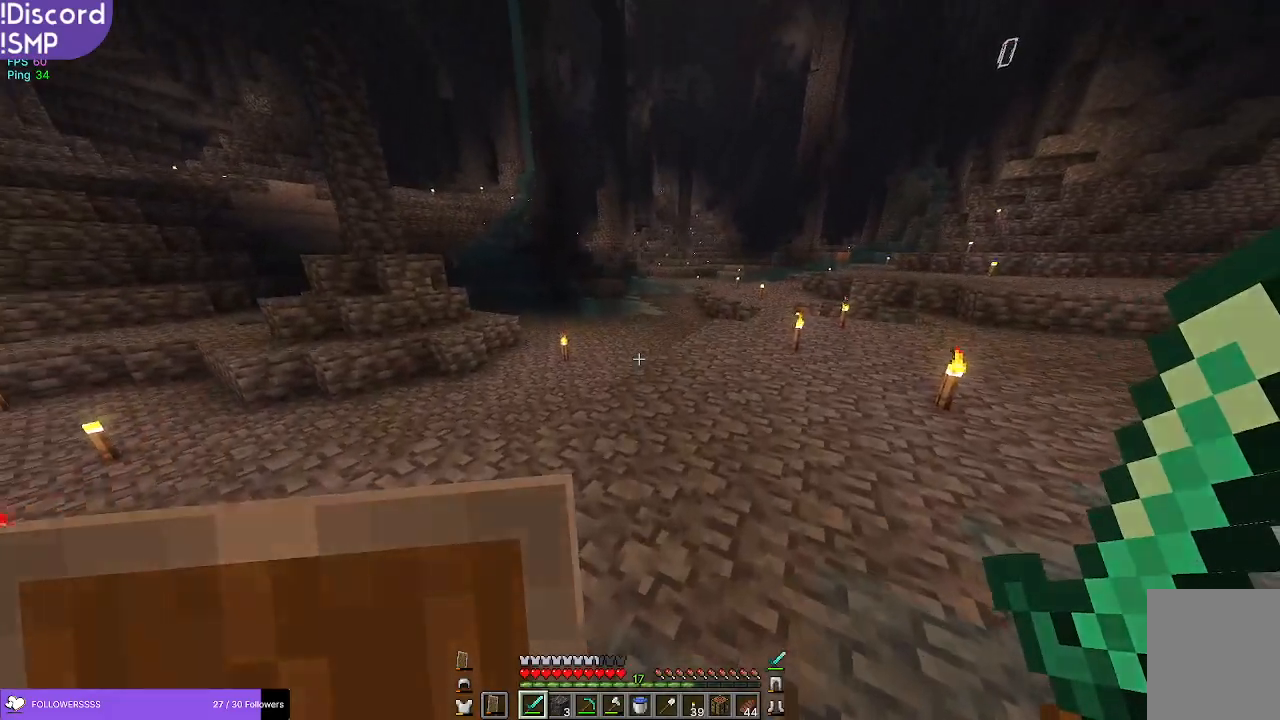
{"keys": ["w"], "mouse": [], "events": []}
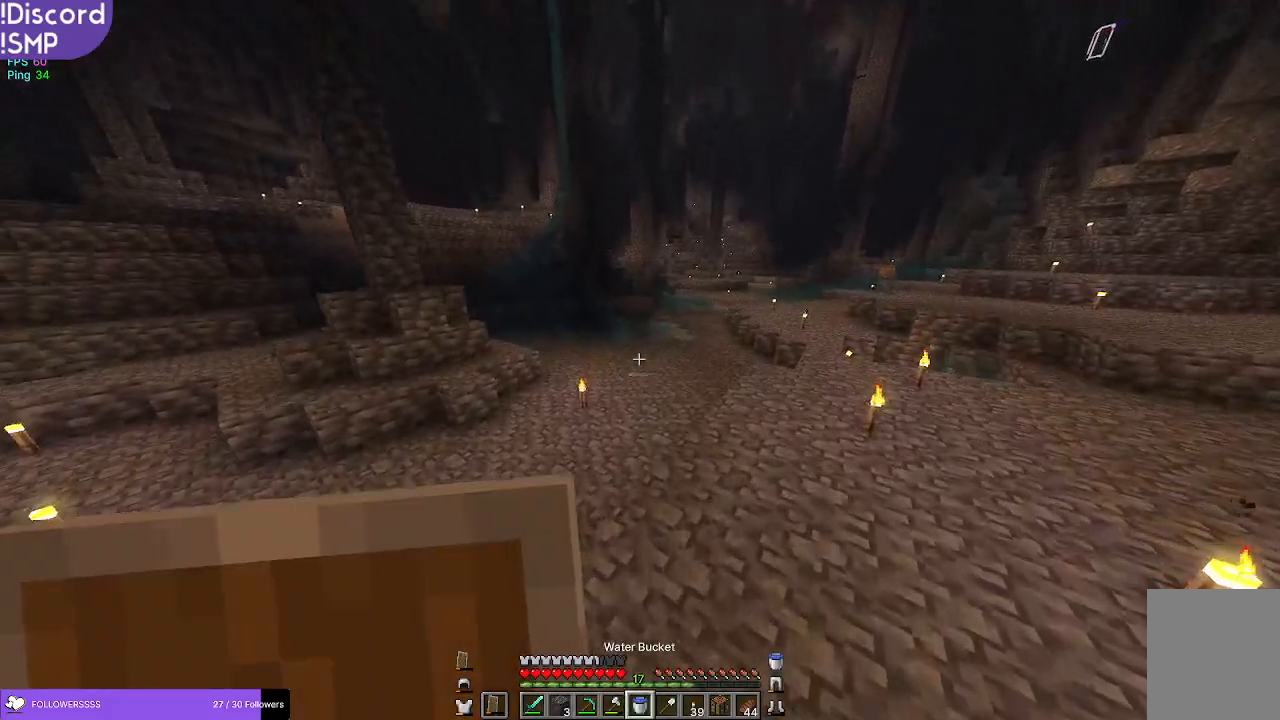
{"keys": ["w"], "mouse": [], "events": []}
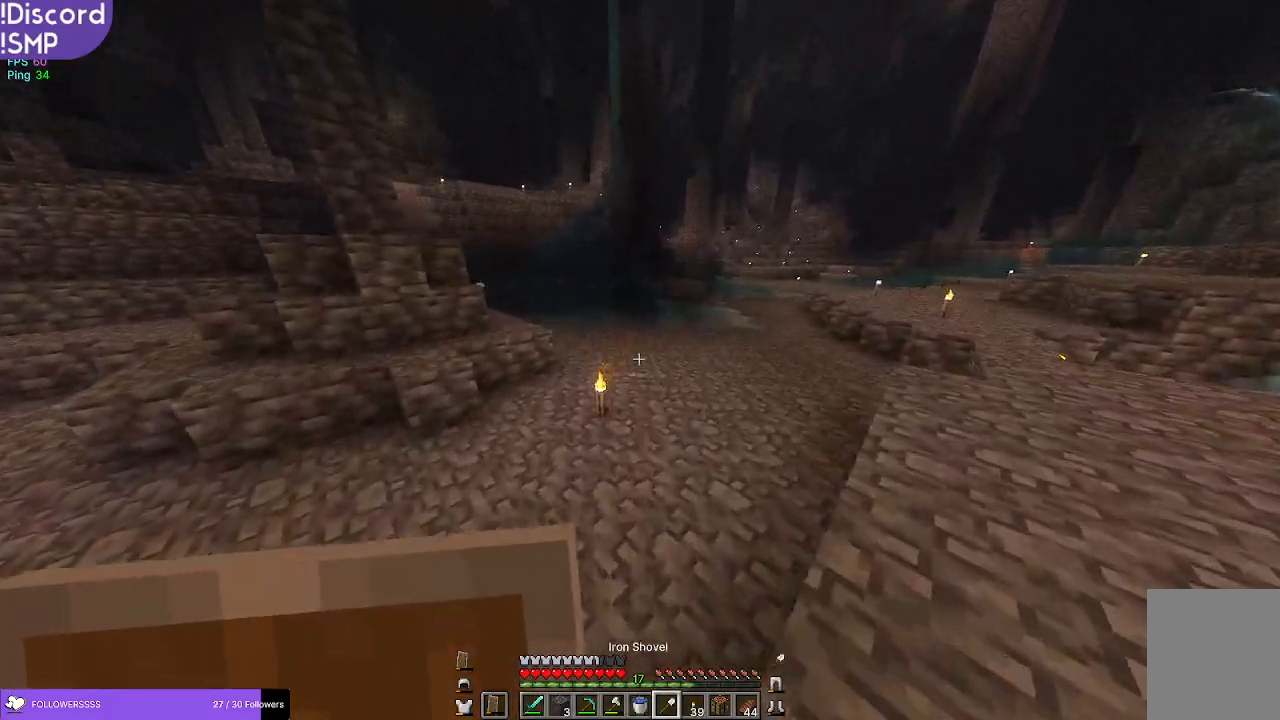
{"keys": ["w"], "mouse": [], "events": []}
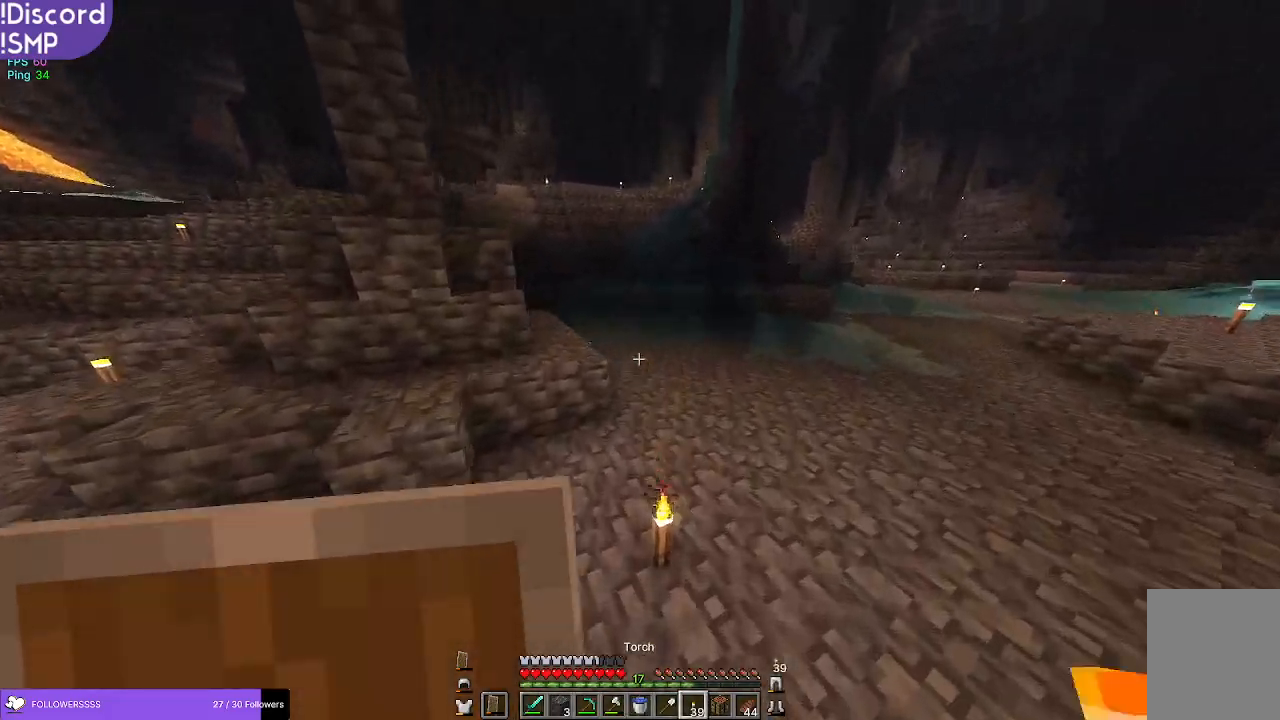
{"keys": ["w"], "mouse": [], "events": []}
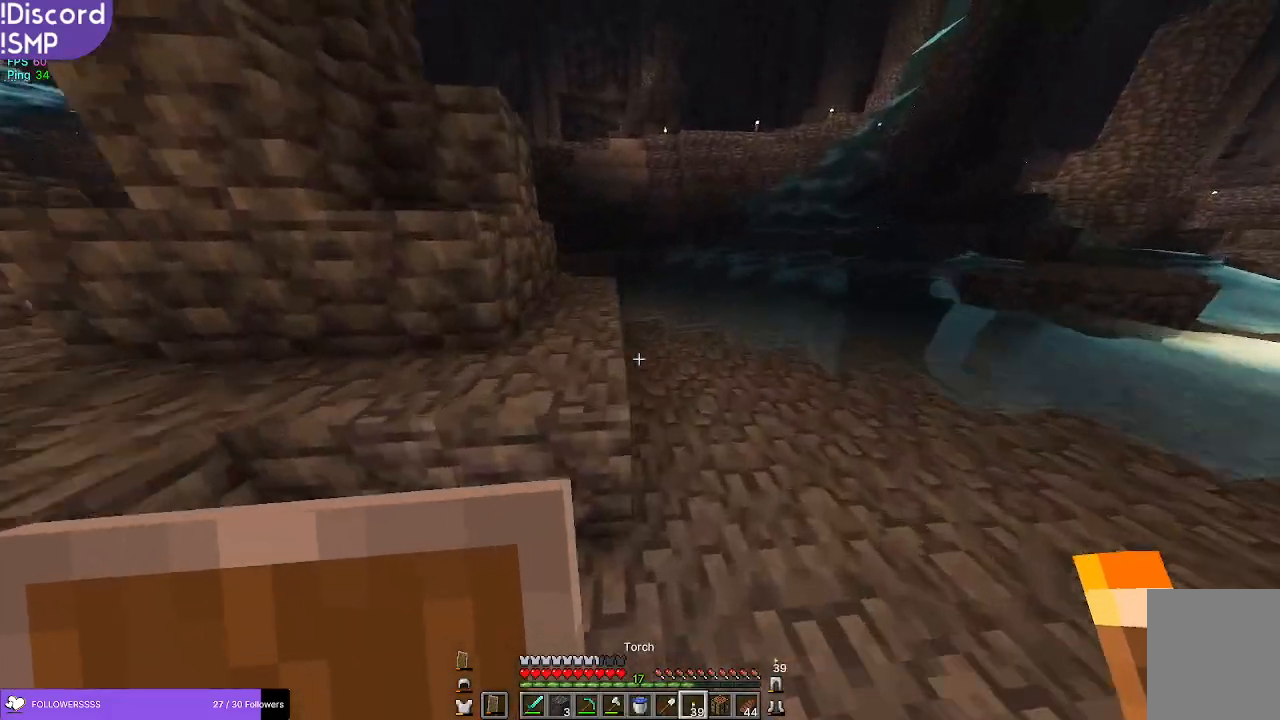
{"keys": ["w"], "mouse": [], "events": [[167, "a", "down"], [367, "a", "up"], [384, "mouse_right", "down"], [434, "mouse_right", "up"]]}
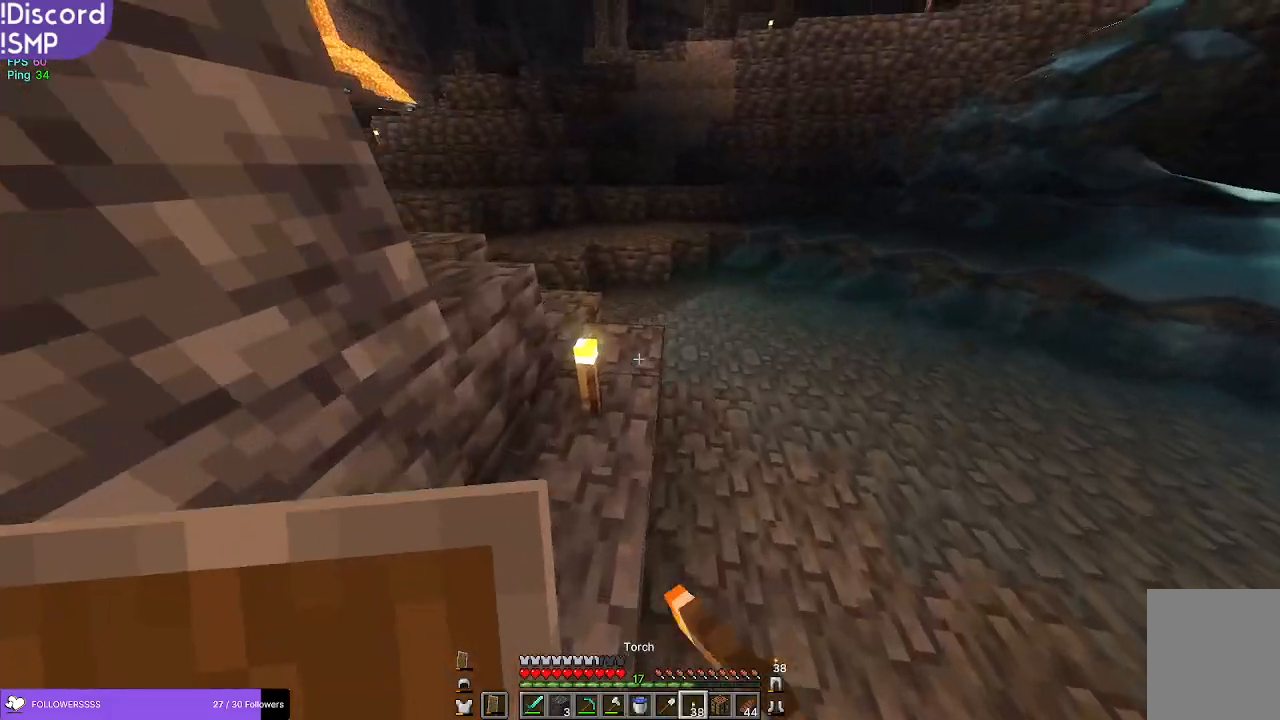
{"keys": ["w"], "mouse": [], "events": []}
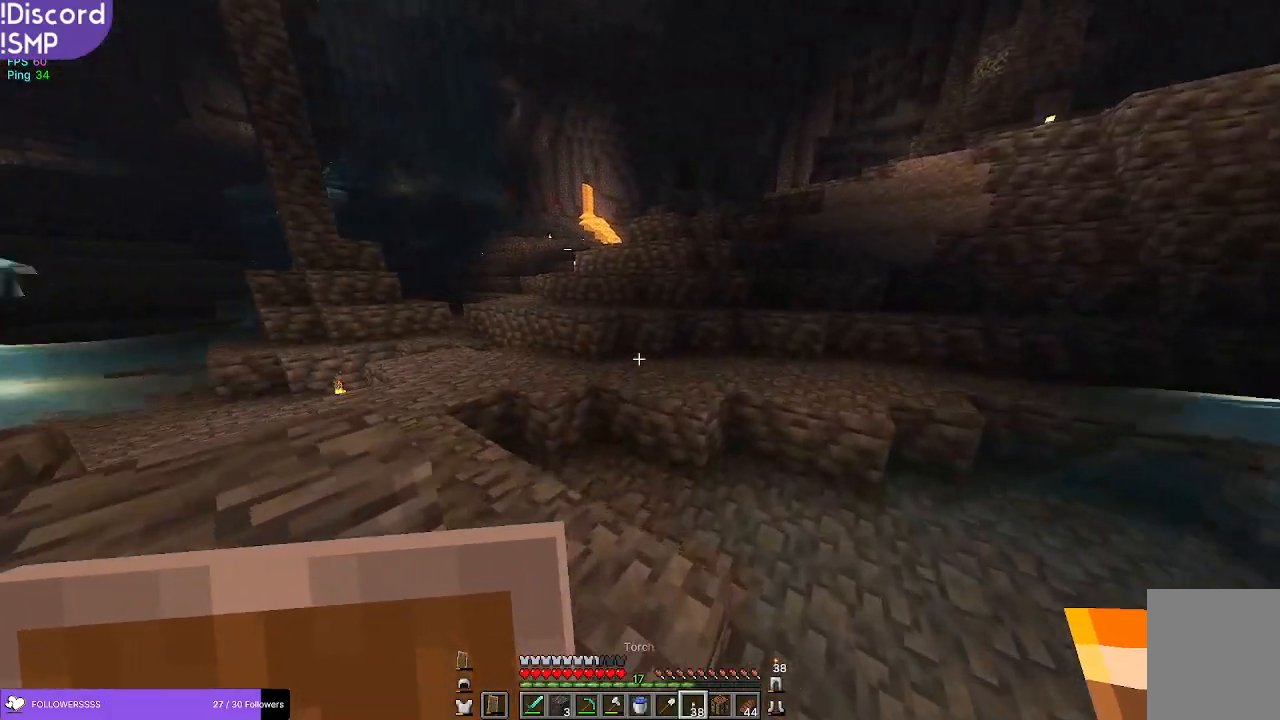
{"keys": ["a", "w"], "mouse": [], "events": [[267, "a", "down"]]}
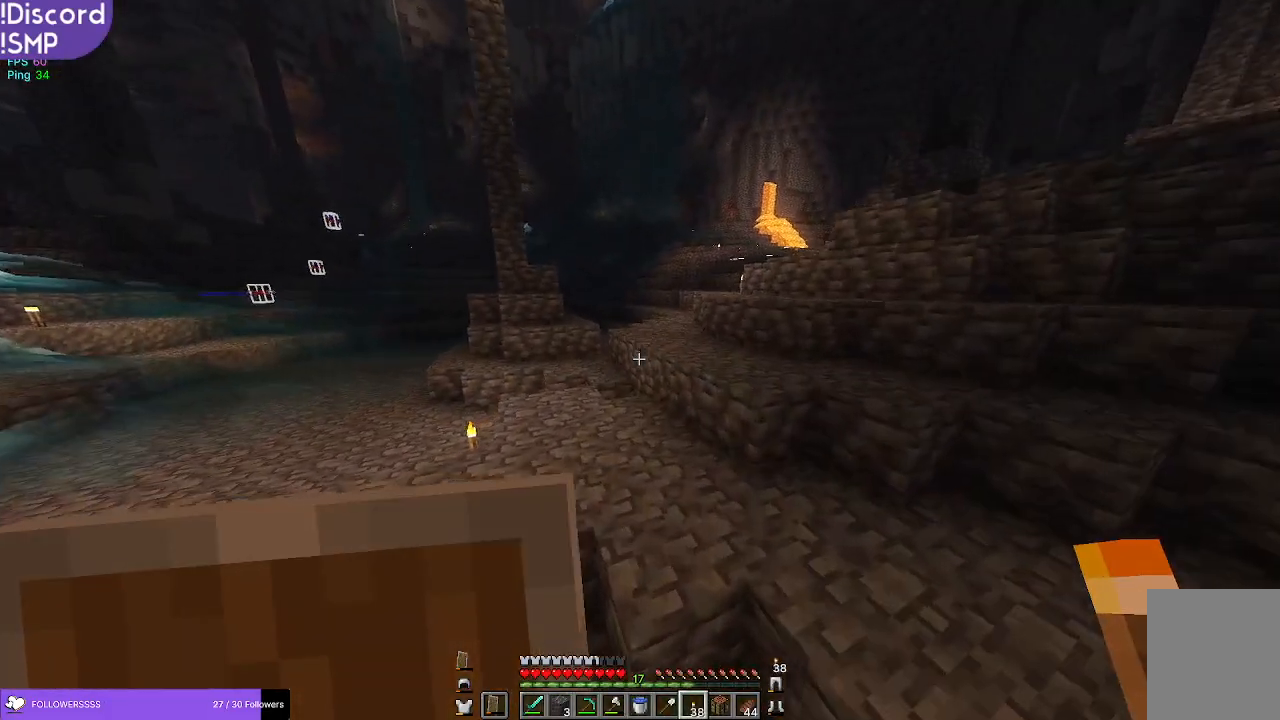
{"keys": ["a", "w"], "mouse": [], "events": []}
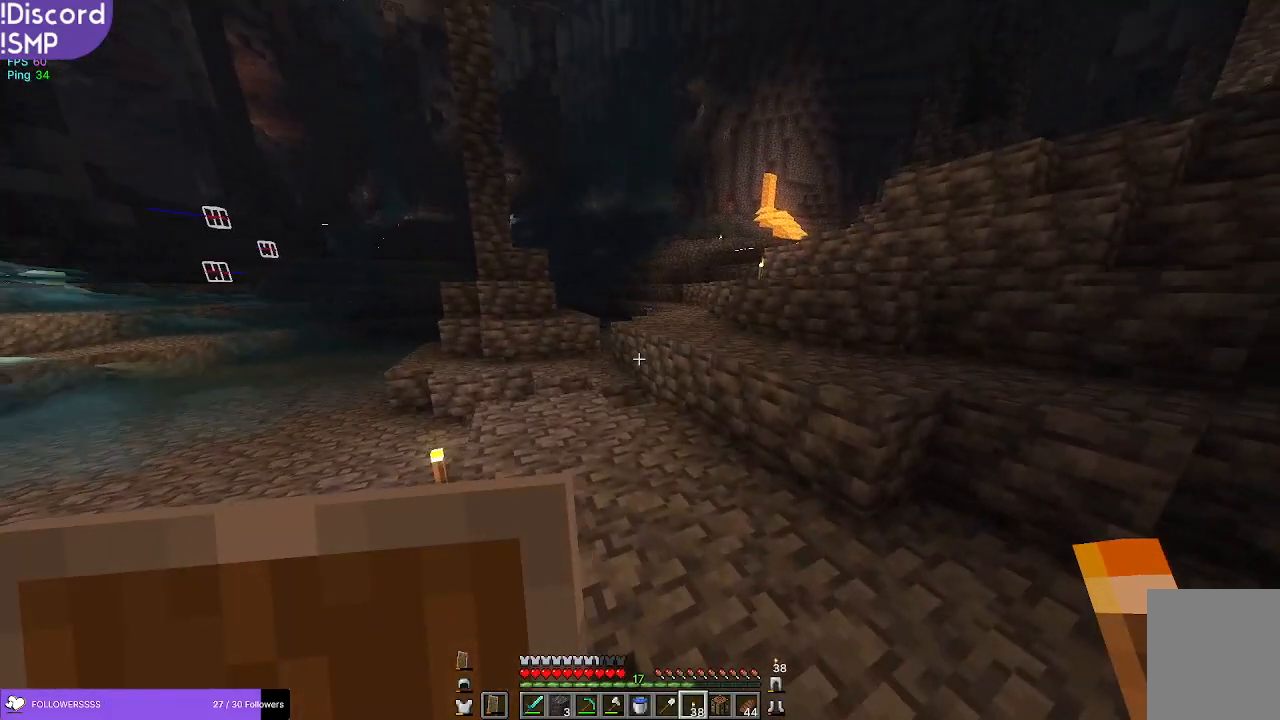
{"keys": ["a", "w"], "mouse": [], "events": []}
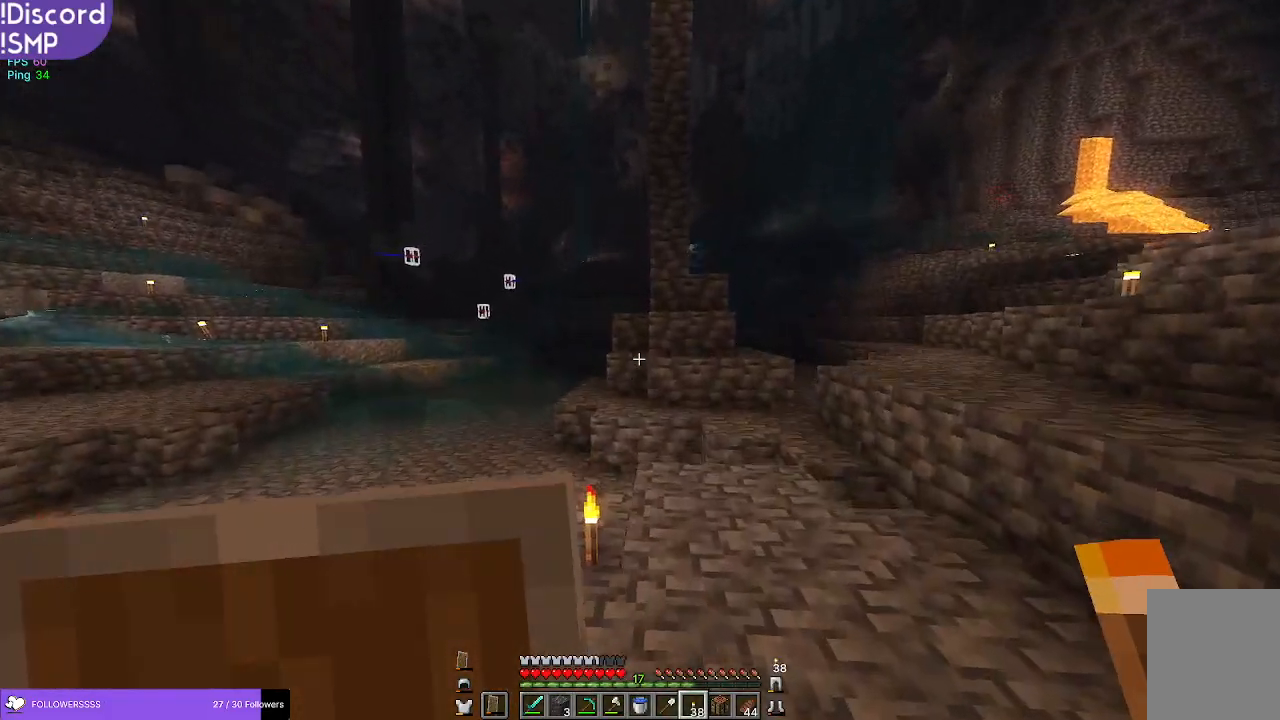
{"keys": ["a", "w"], "mouse": [], "events": []}
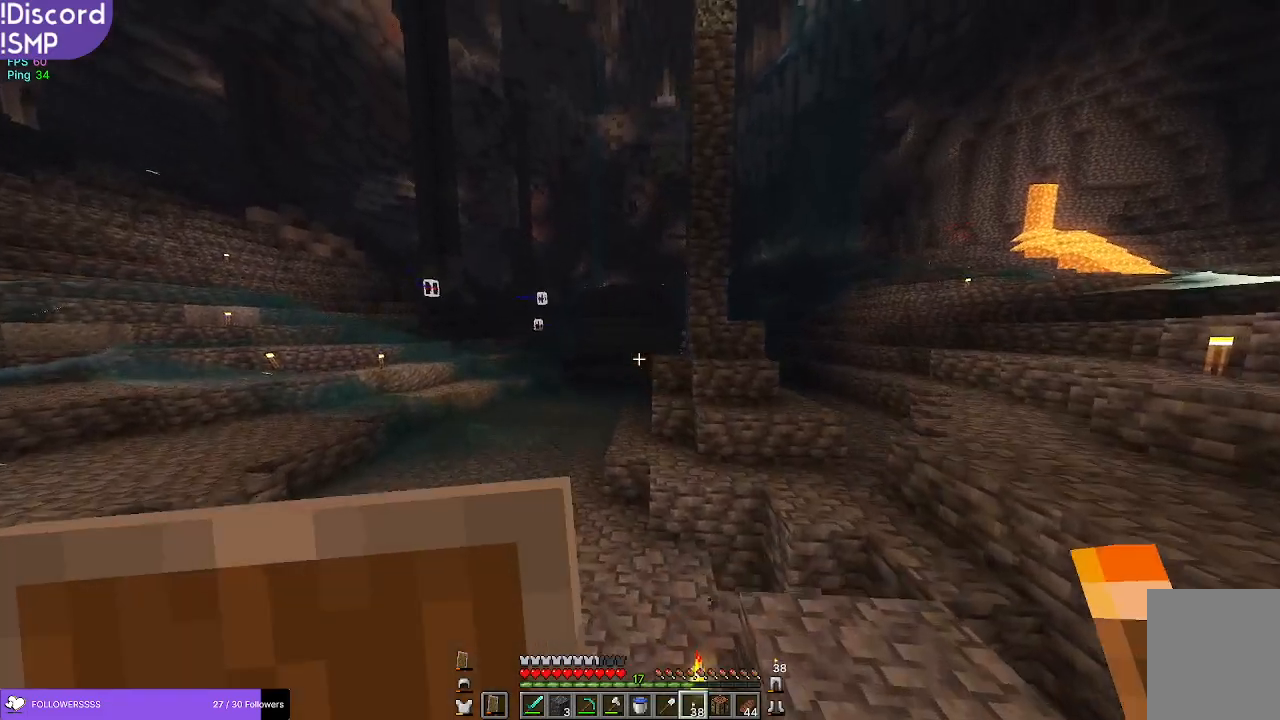
{"keys": ["w"], "mouse": [], "events": [[367, "a", "up"]]}
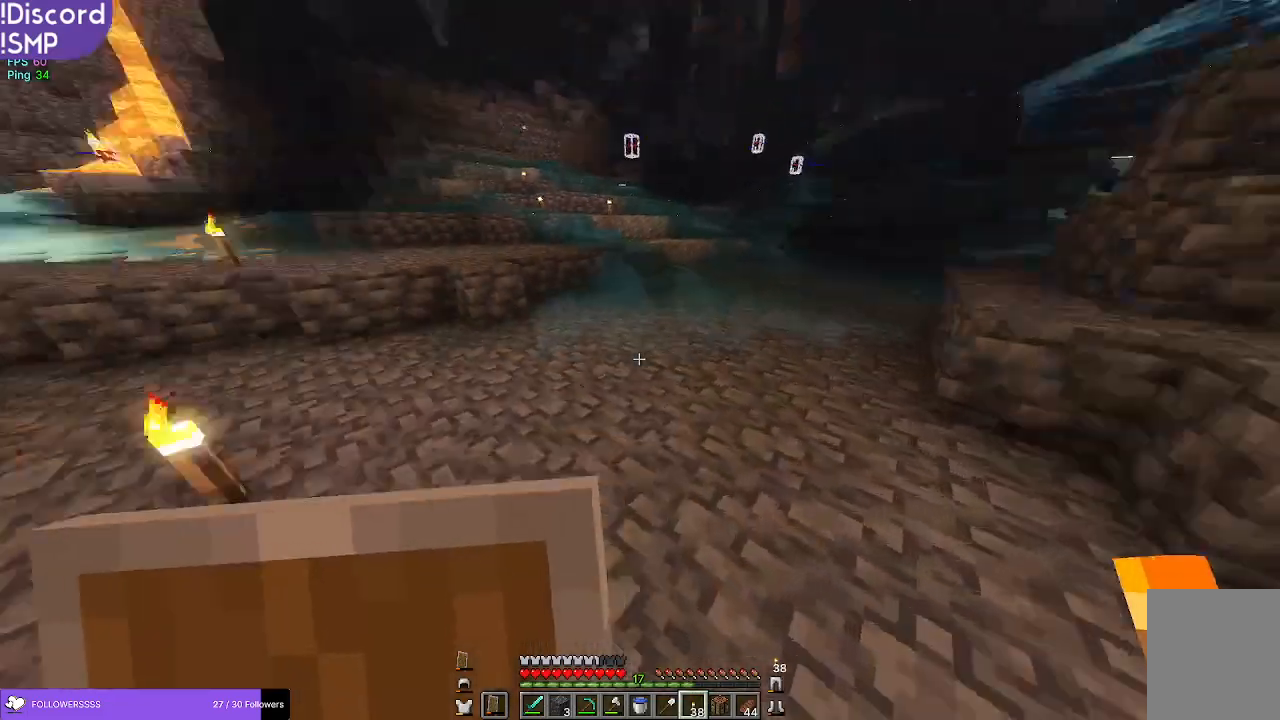
{"keys": ["w"], "mouse": [], "events": [[100, "a", "down"], [500, "a", "up"]]}
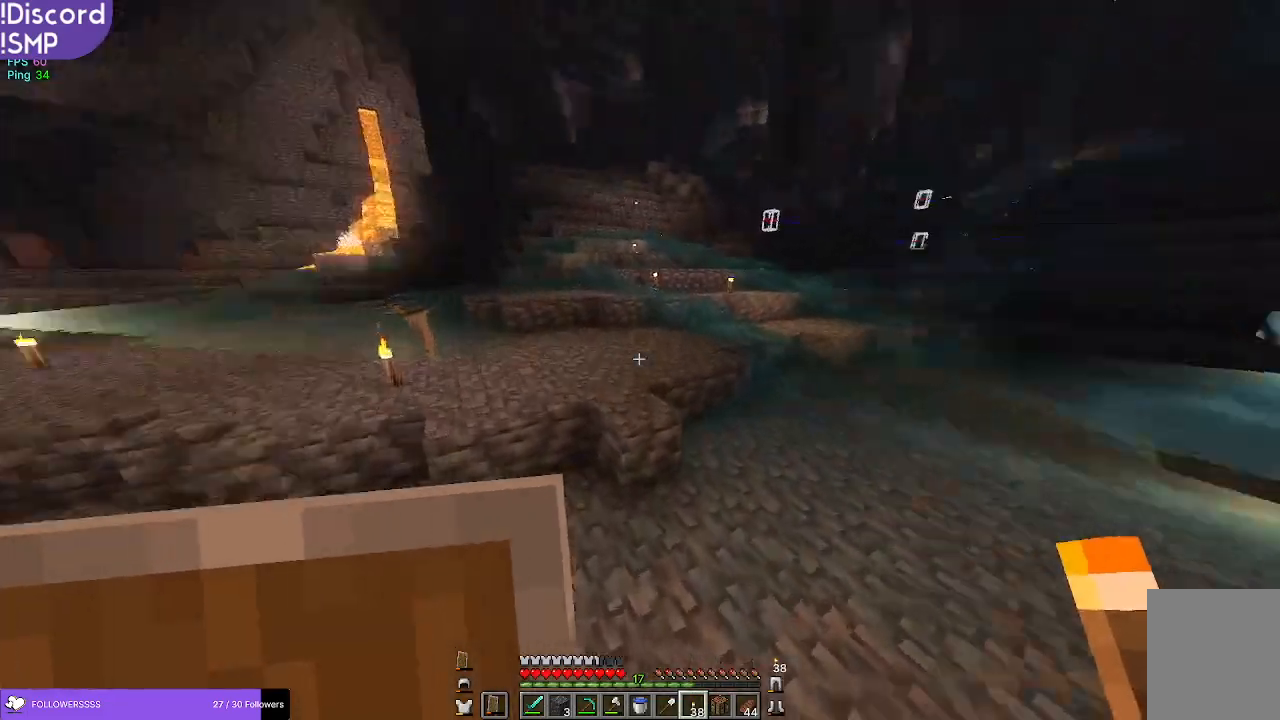
{"keys": ["a", "w"], "mouse": [], "events": [[184, "a", "down"]]}
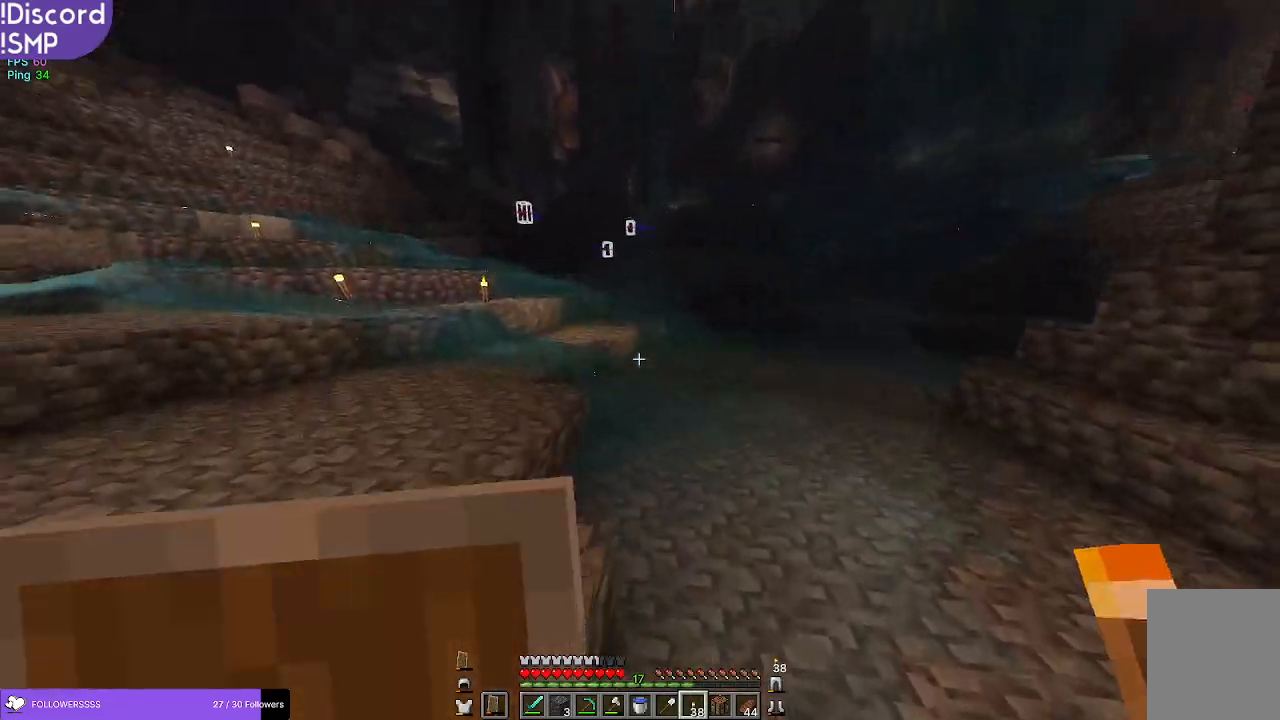
{"keys": ["w"], "mouse": [], "events": [[500, "a", "up"]]}
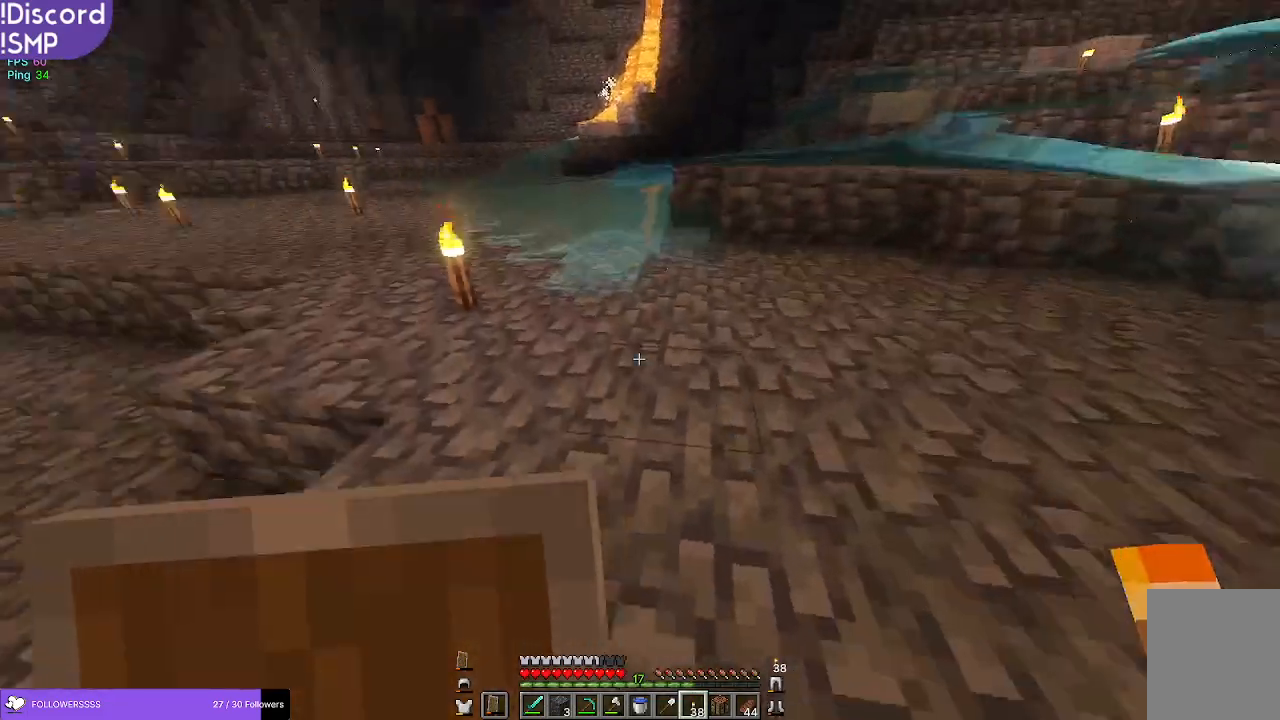
{"keys": ["w"], "mouse": [], "events": []}
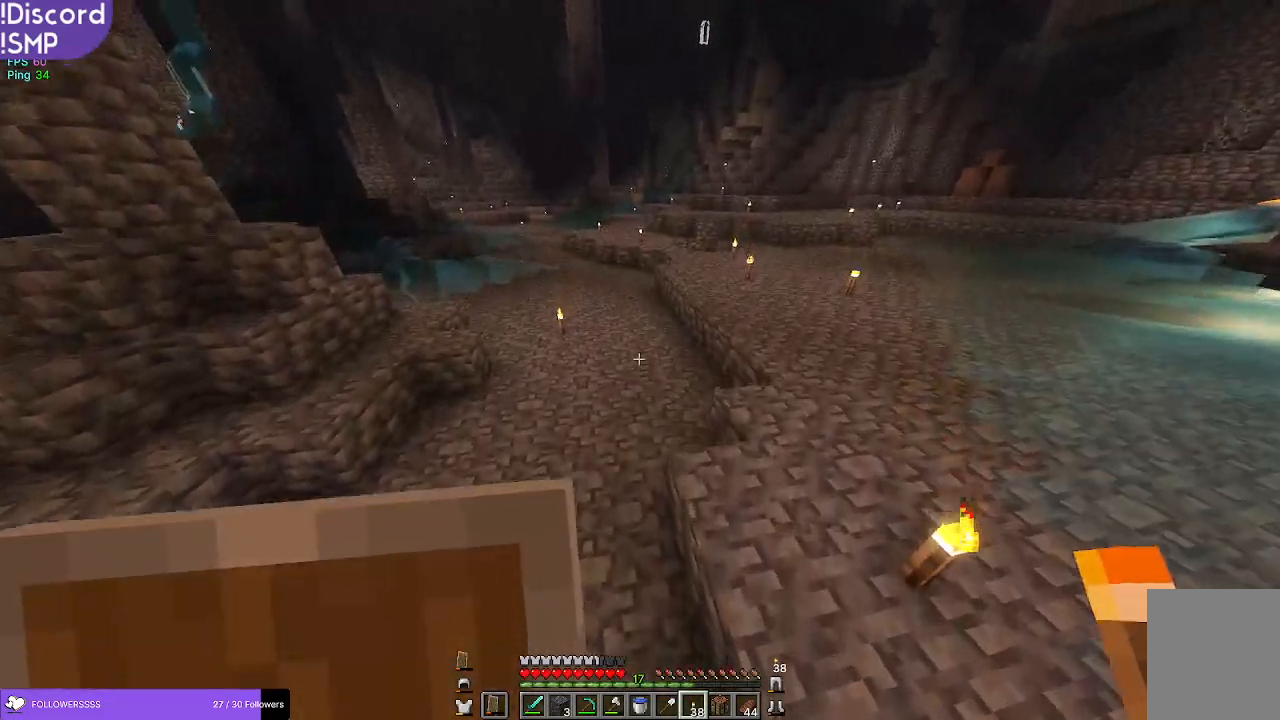
{"keys": ["w"], "mouse": [], "events": []}
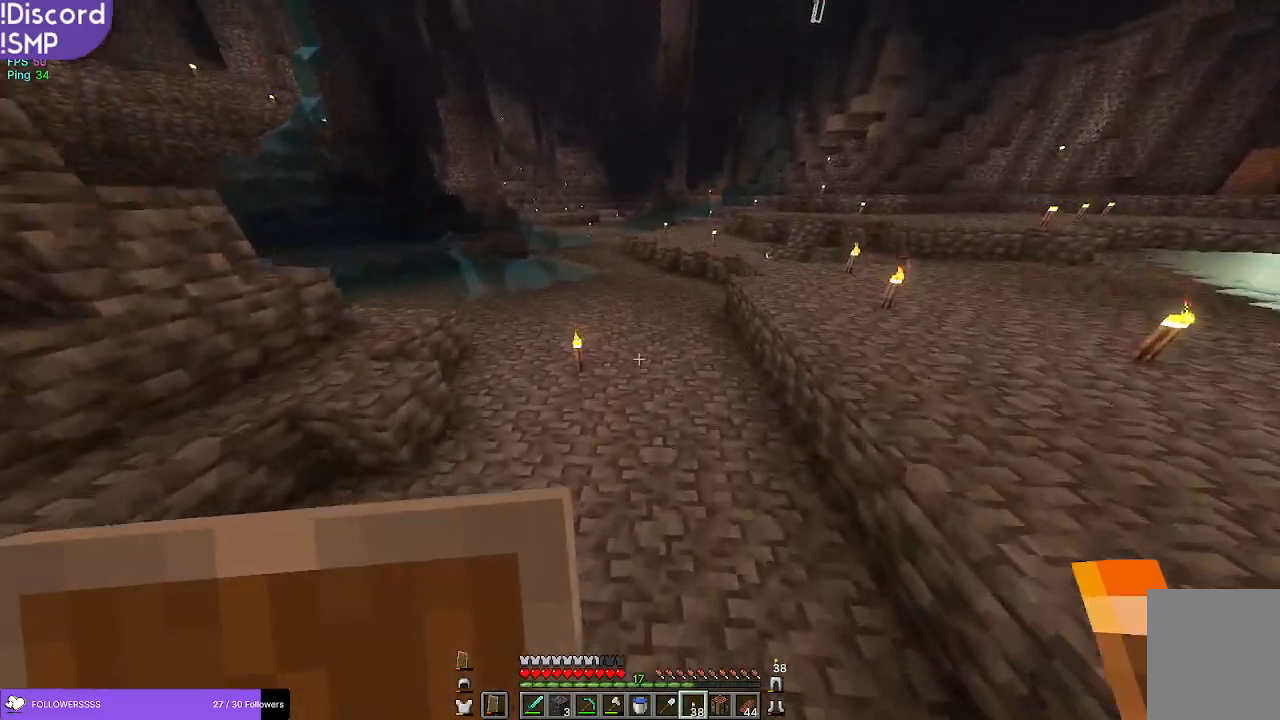
{"keys": ["w"], "mouse": [], "events": []}
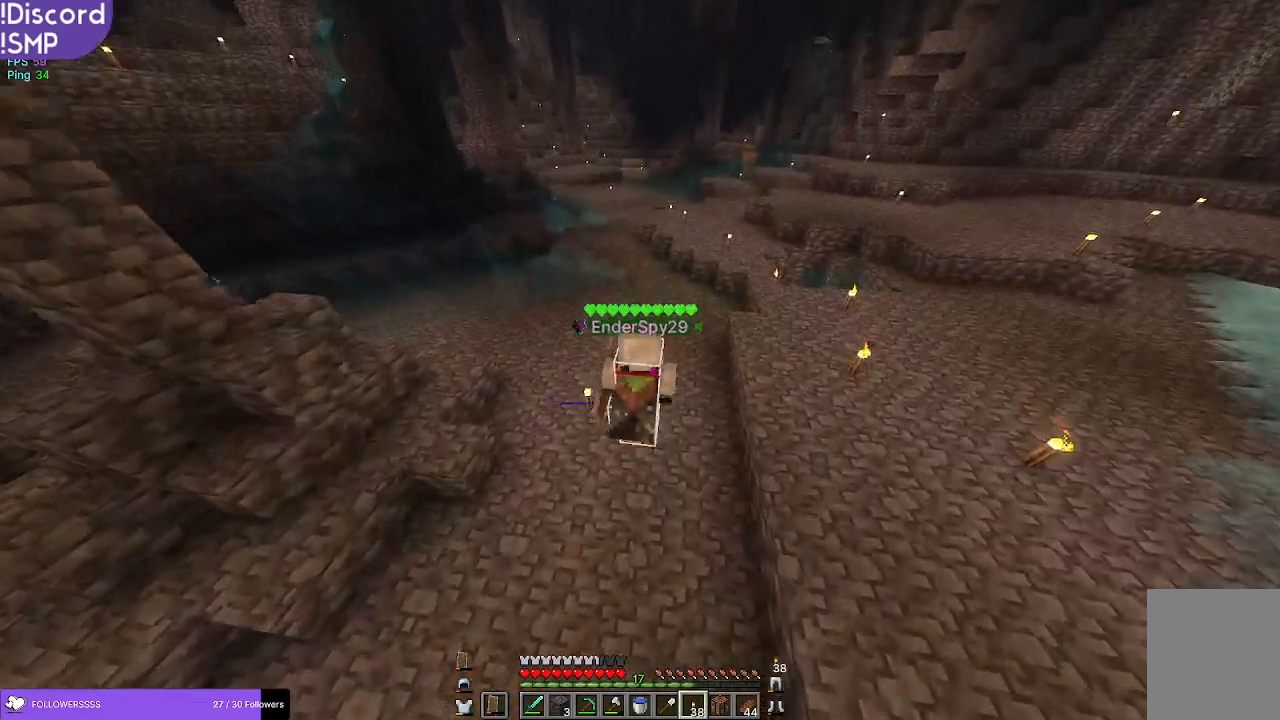
{"keys": ["w"], "mouse": [], "events": []}
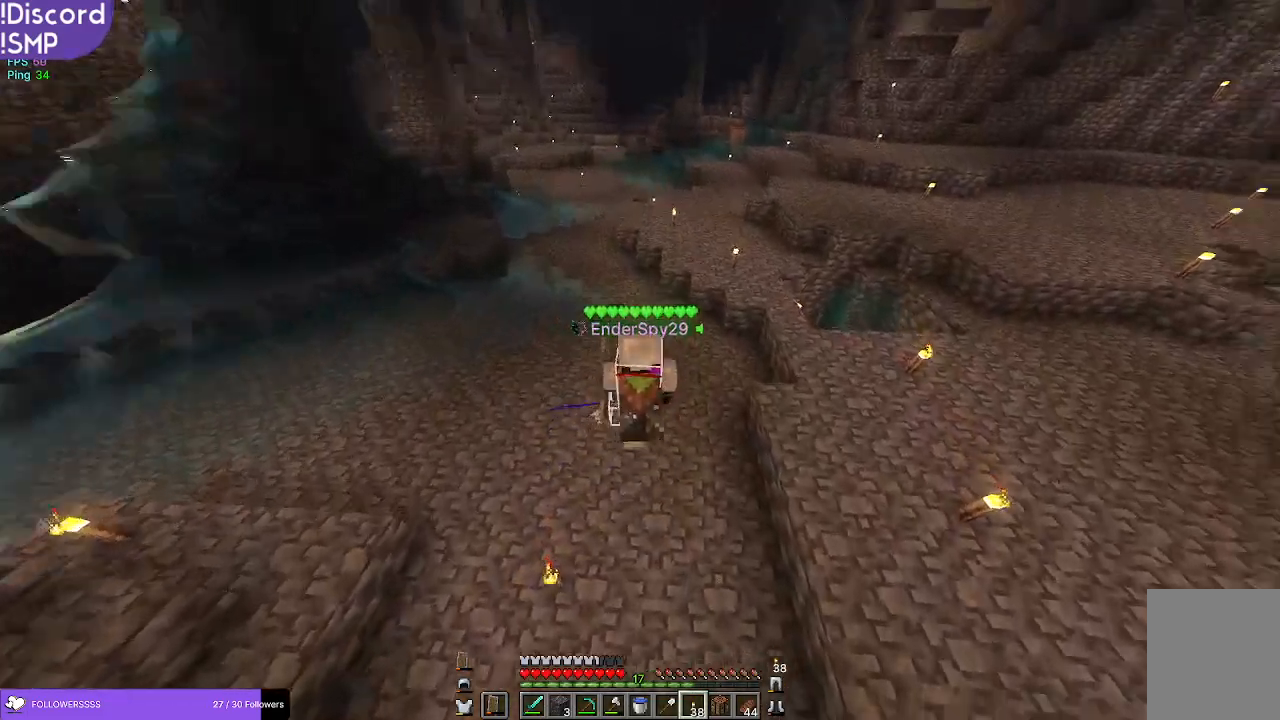
{"keys": ["w"], "mouse": [], "events": []}
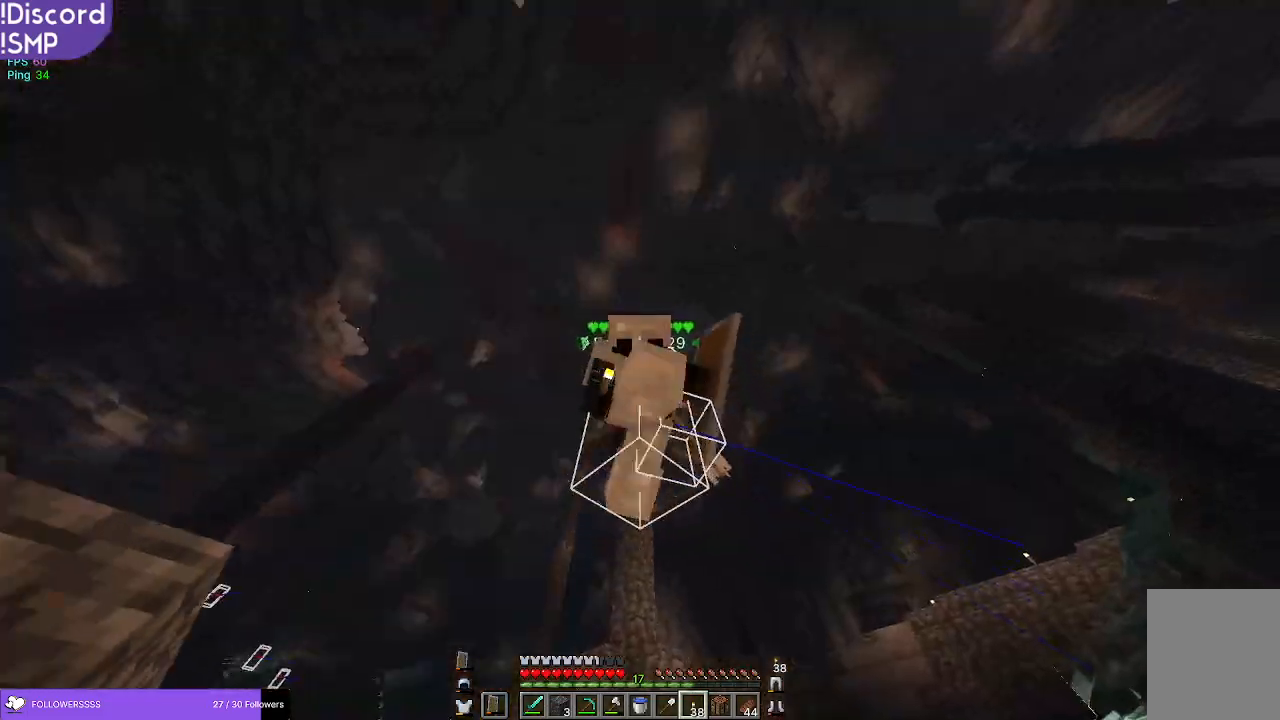
{"keys": ["a", "w"], "mouse": [], "events": [[317, "a", "down"]]}
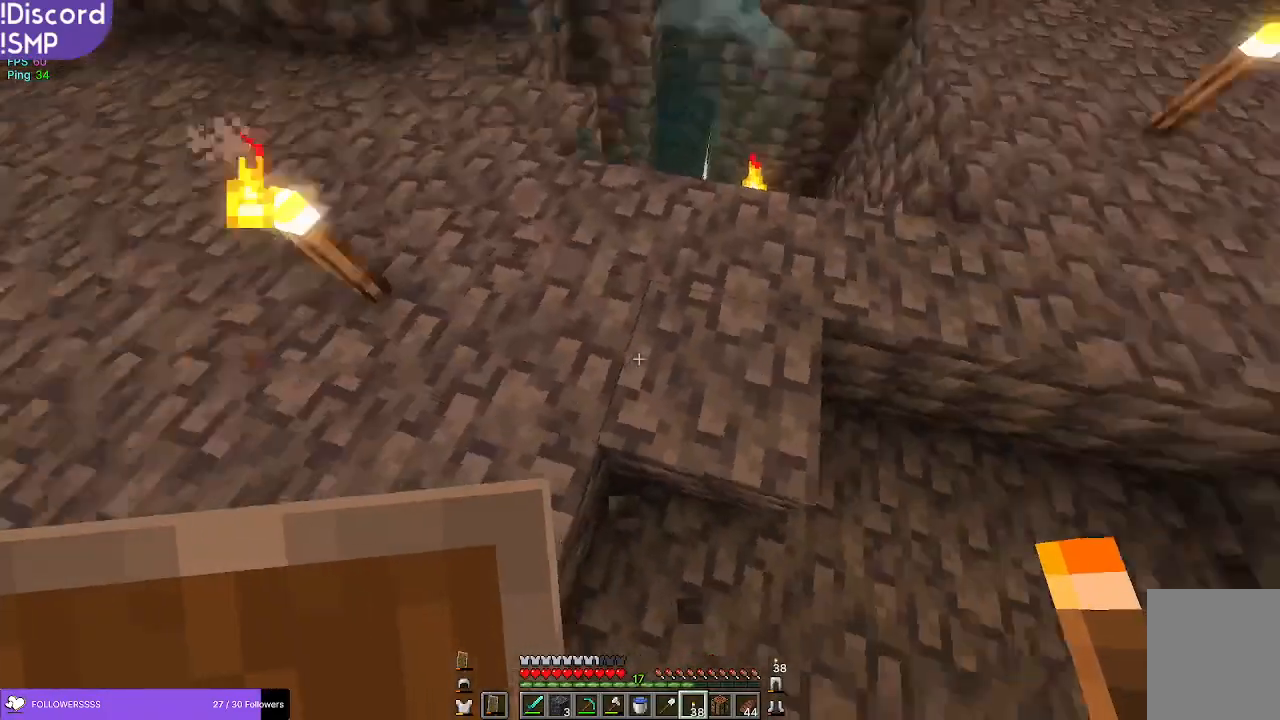
{"keys": ["w"], "mouse": [], "events": [[34, "a", "up"]]}
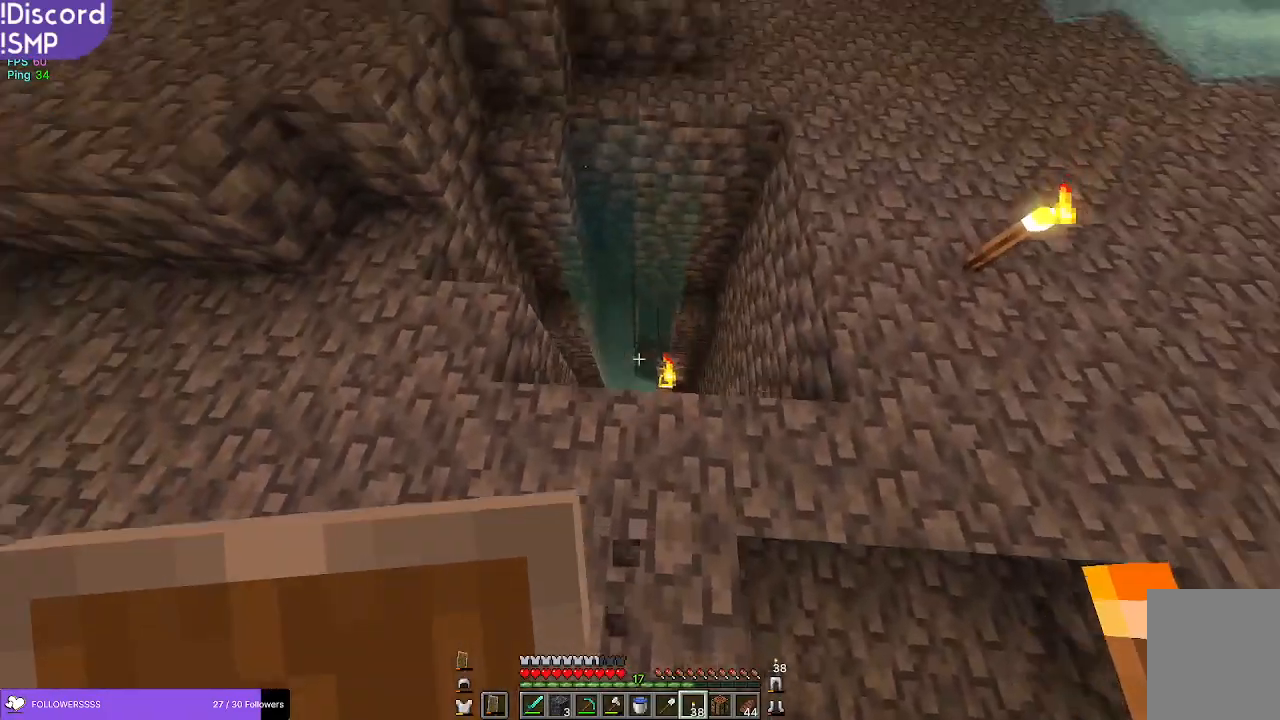
{"keys": ["s"], "mouse": [], "events": [[67, "w", "up"], [317, "s", "down"], [350, "a", "down"], [500, "a", "up"]]}